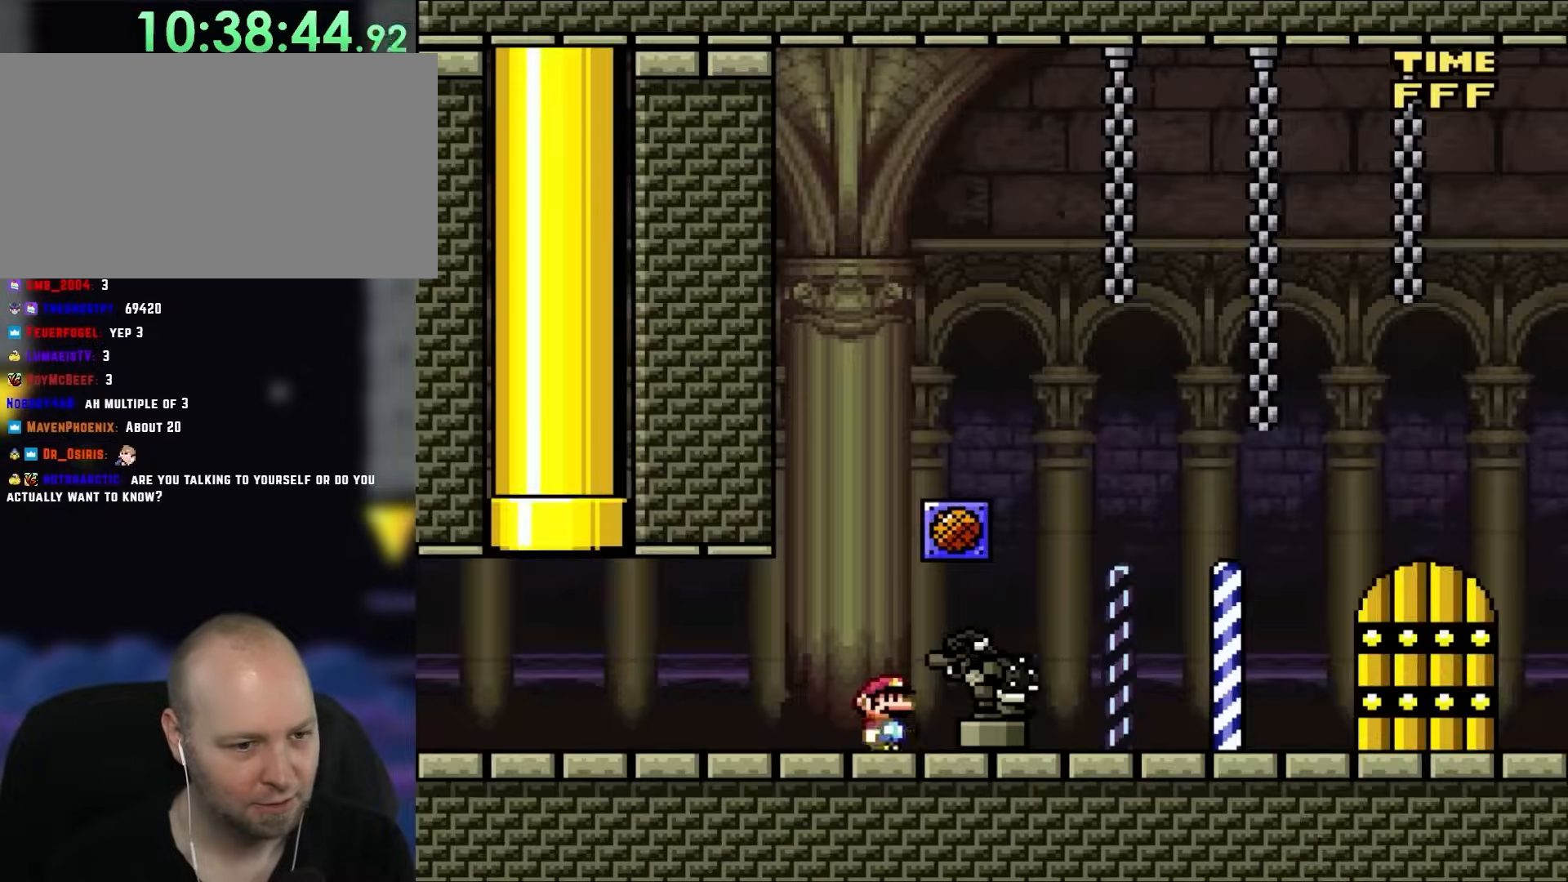
Gameplay with a controller (Nintendo layout); each line is a JSON object with the inputs held at the frame after it. "events" lists button and stick changes between this image and that frame as [ms after this image, input, new state], when the widget could be followed in between. Not read: L1 L3 R3 Y.
{"buttons": ["DPAD_RIGHT"], "events": [[33, "DPAD_RIGHT", "down"]]}
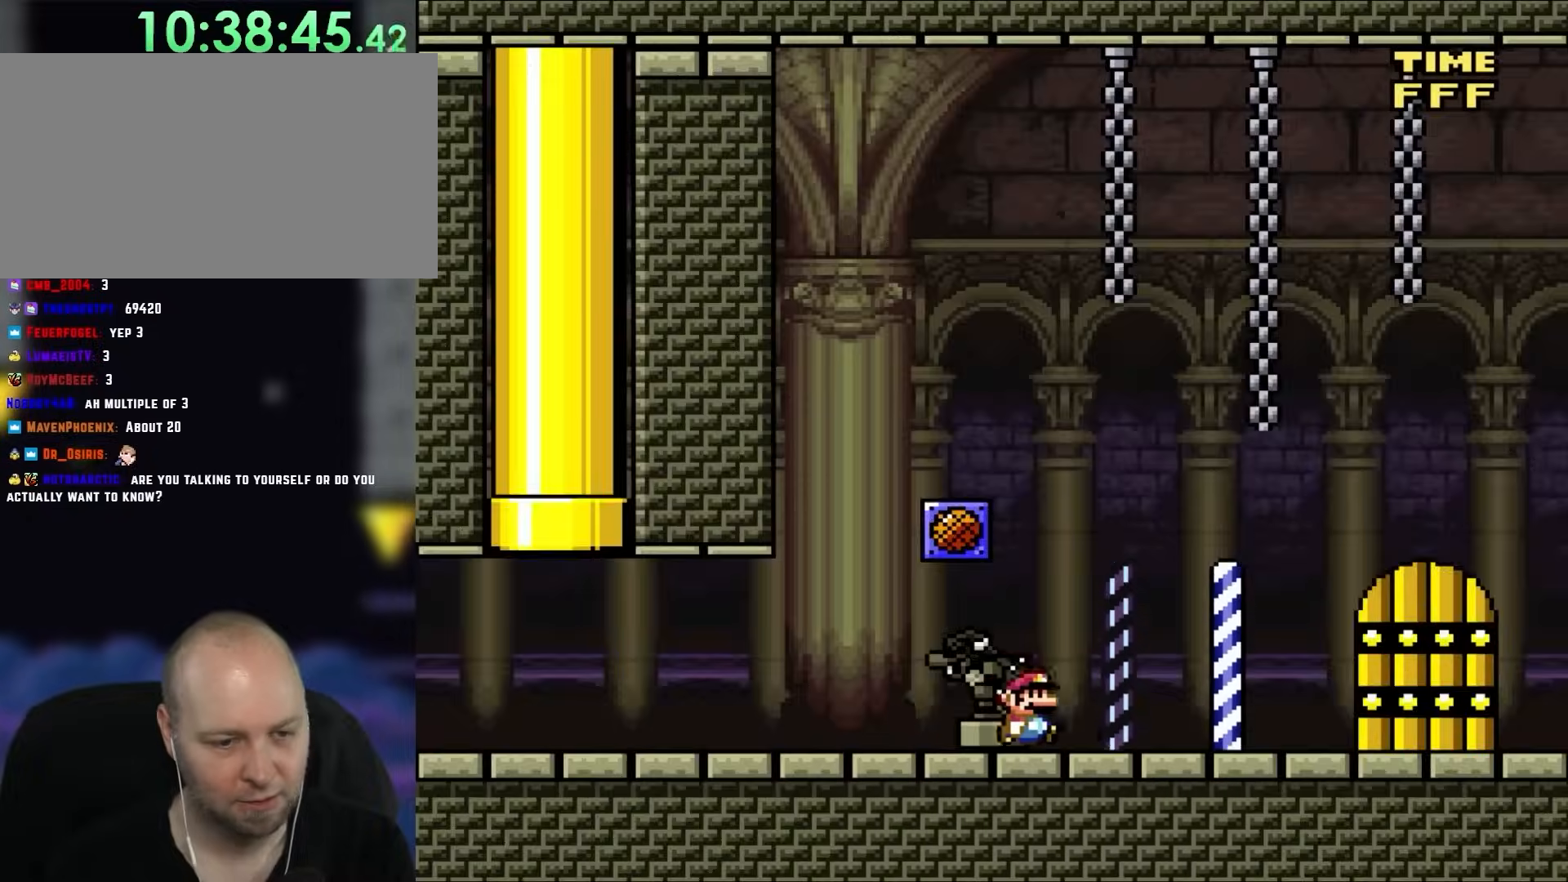
{"buttons": ["DPAD_RIGHT"], "events": []}
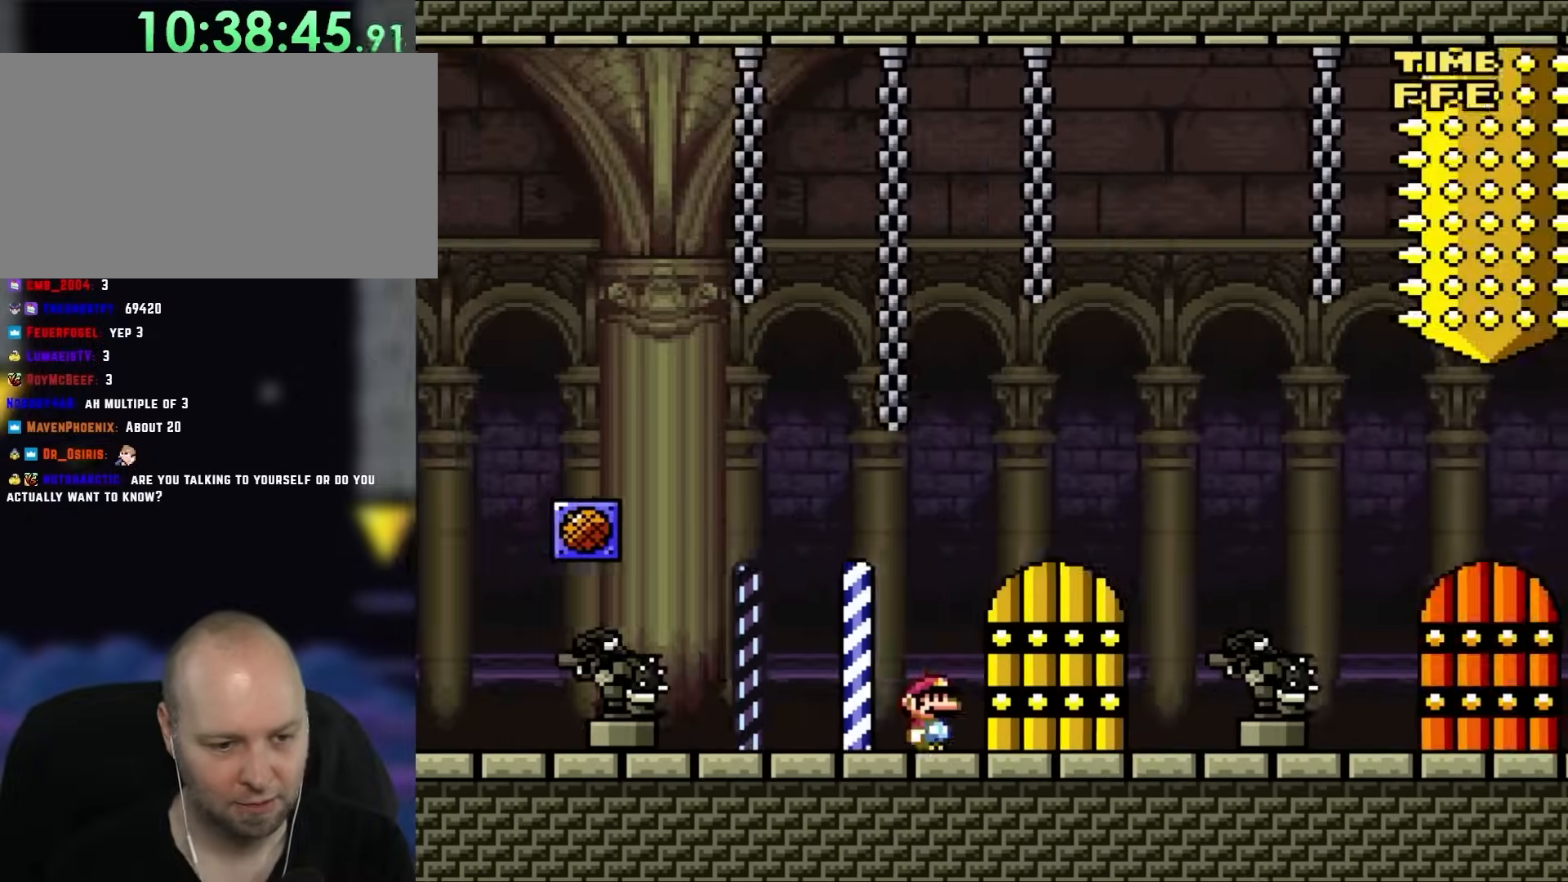
{"buttons": [], "events": [[100, "DPAD_RIGHT", "up"], [167, "DPAD_UP", "down"], [333, "DPAD_UP", "up"]]}
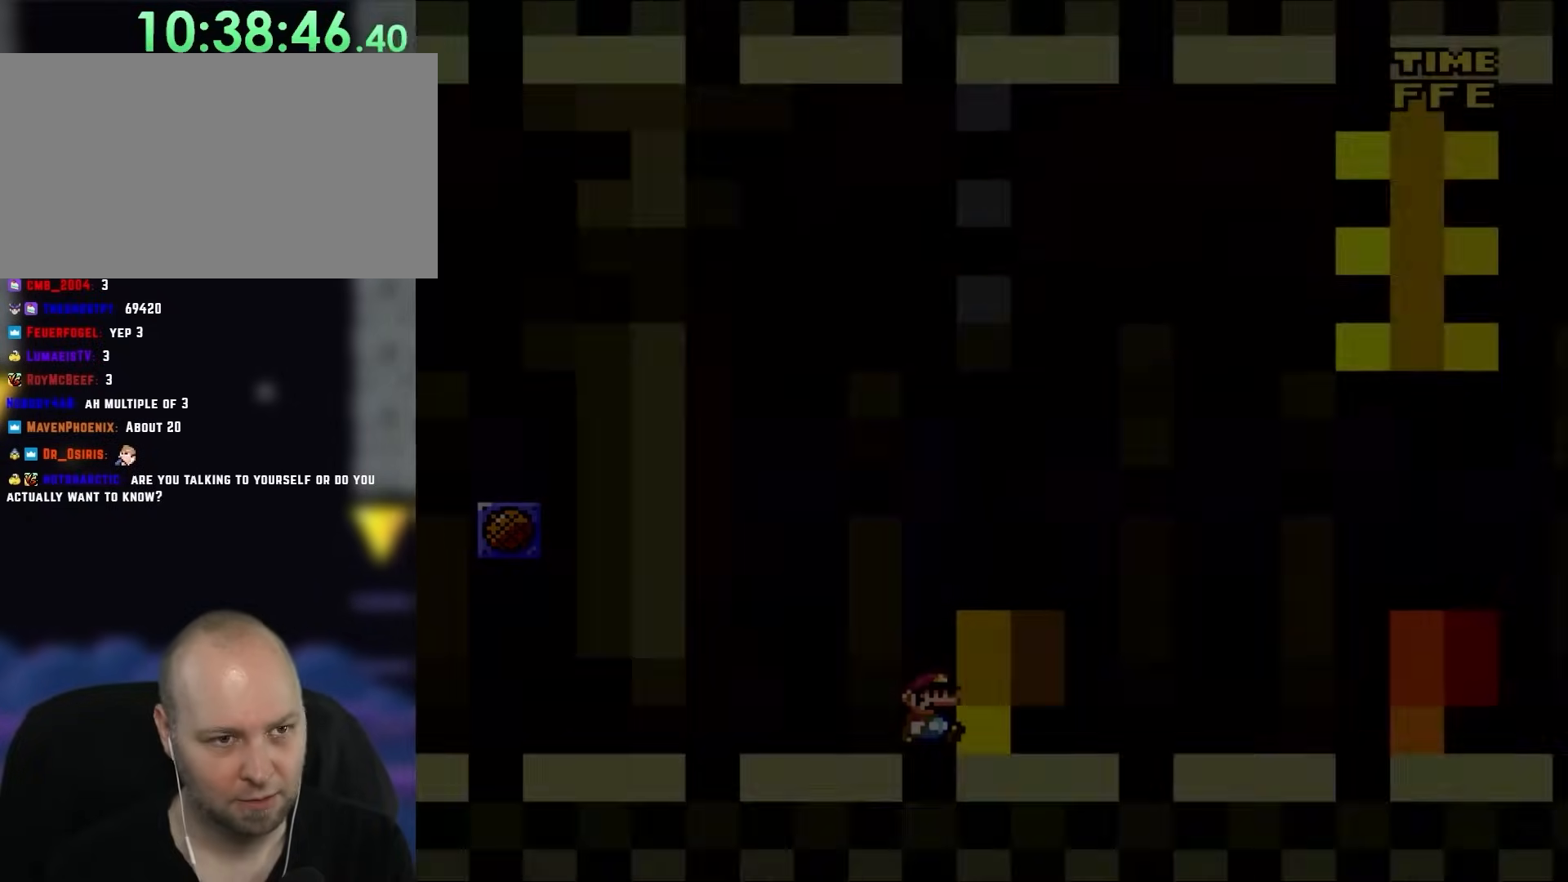
{"buttons": ["B"], "events": [[33, "B", "down"]]}
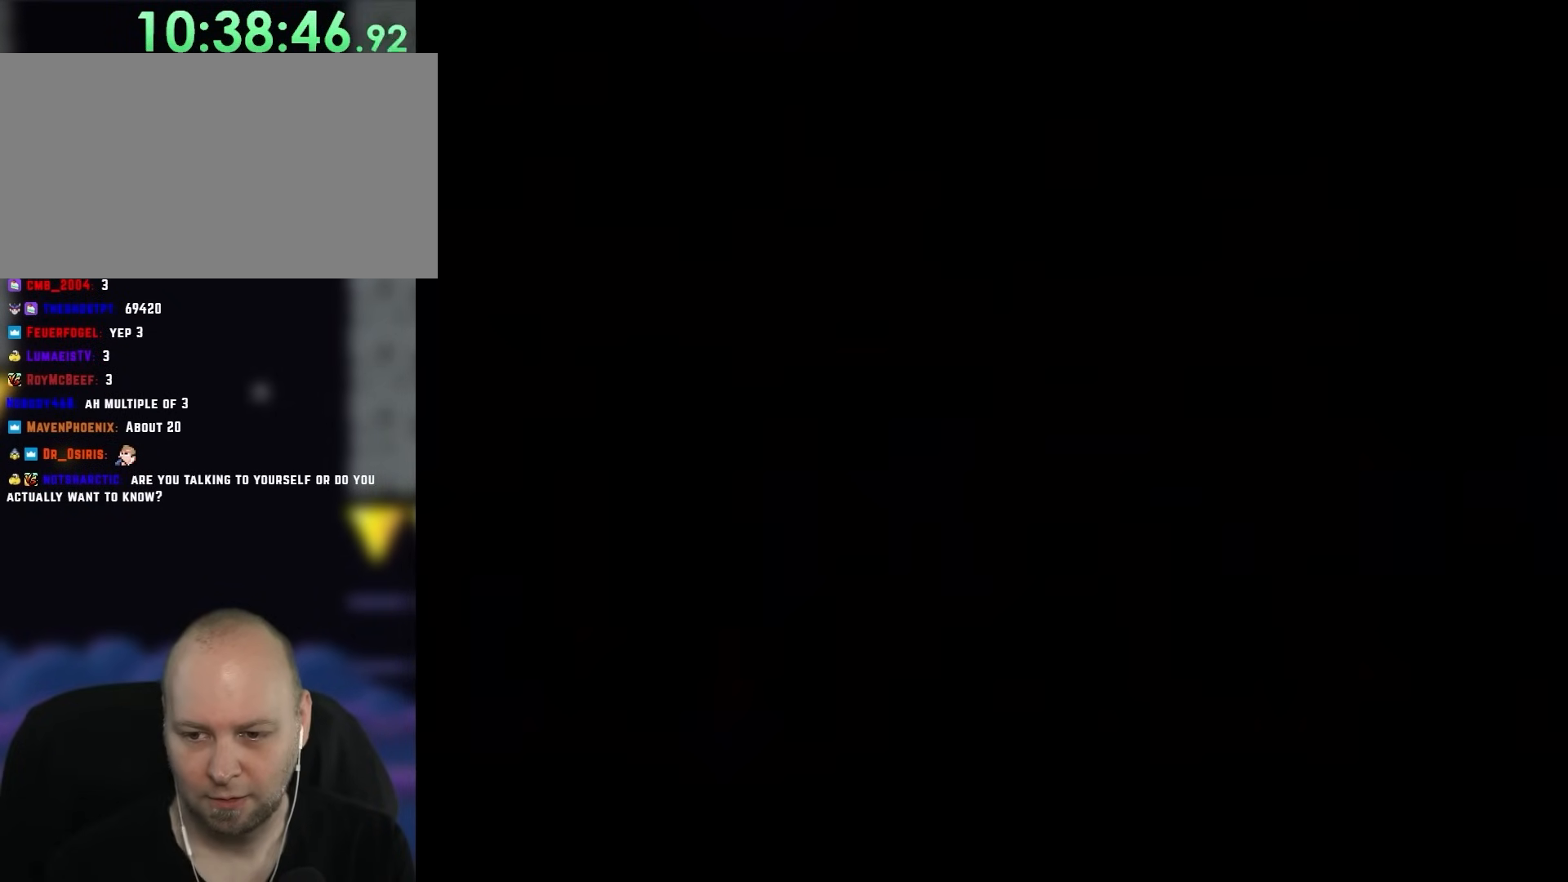
{"buttons": [], "events": [[100, "B", "up"]]}
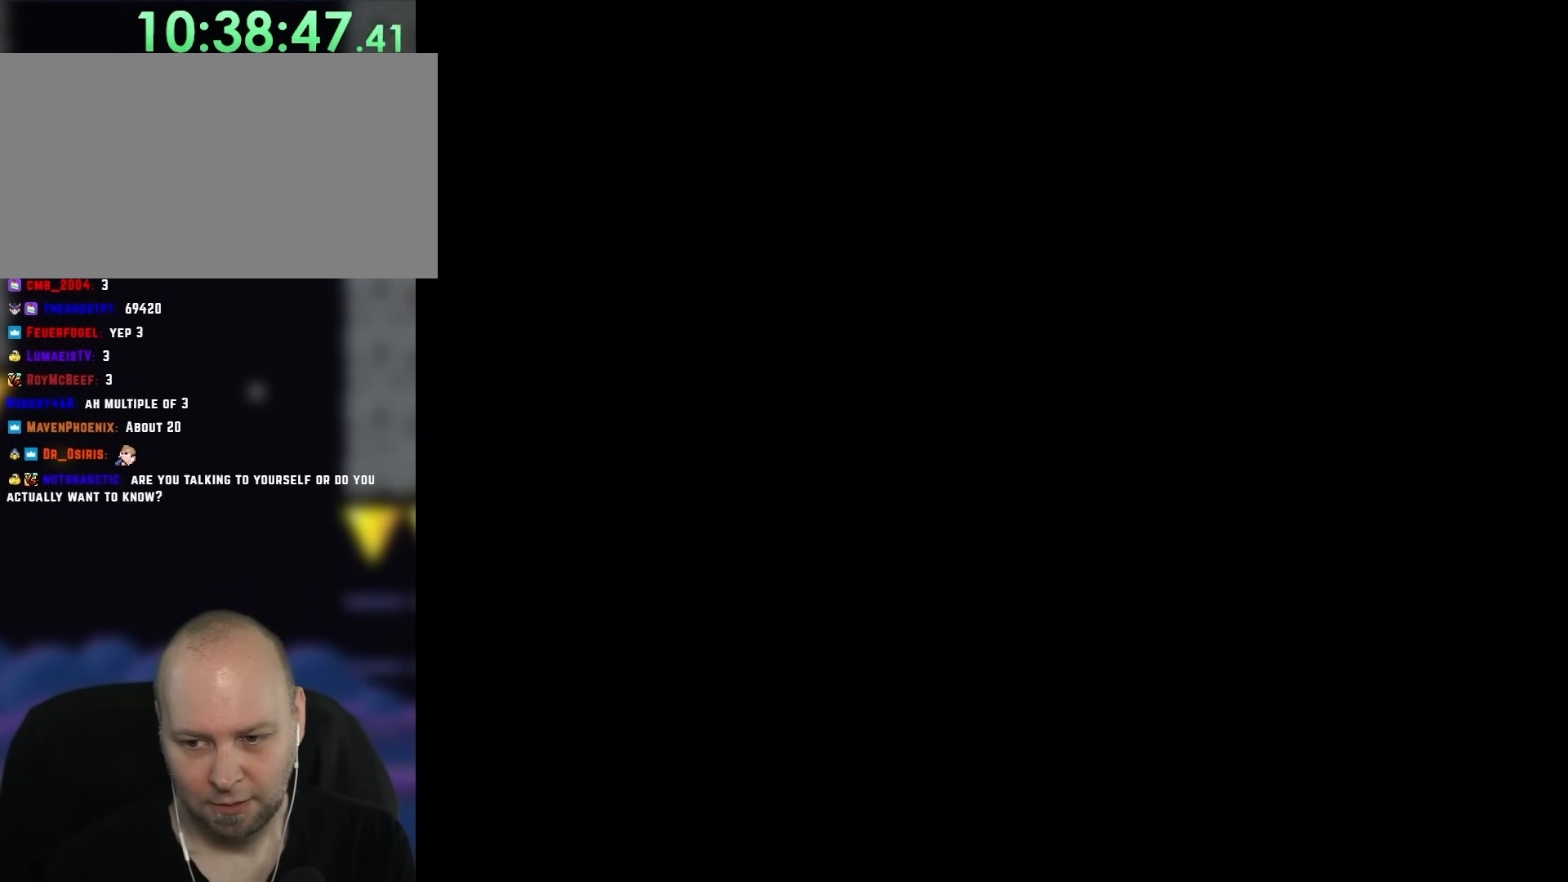
{"buttons": [], "events": []}
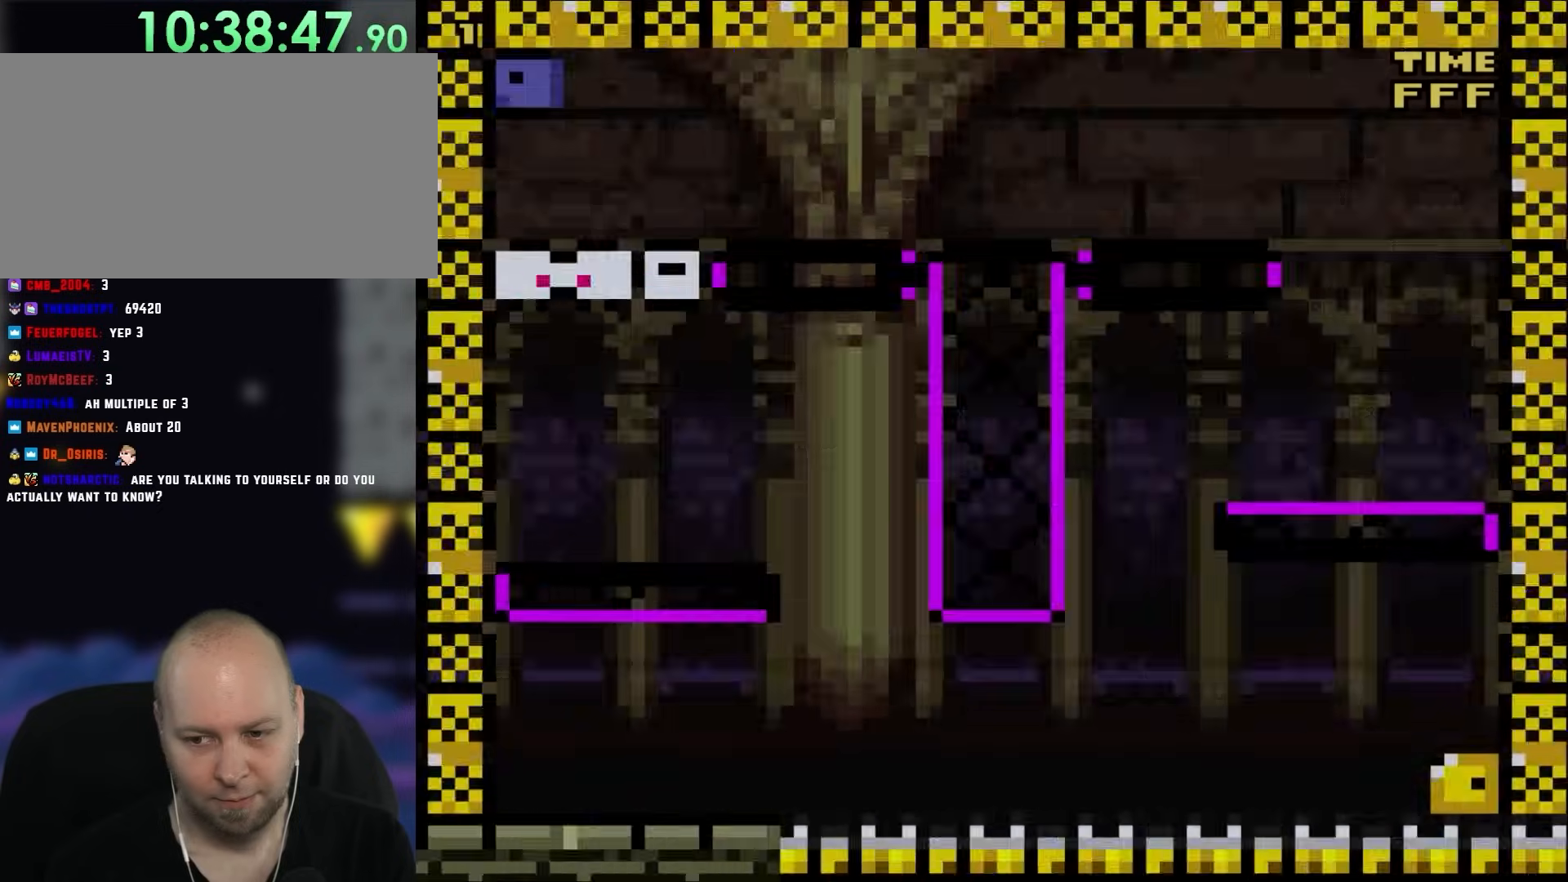
{"buttons": [], "events": []}
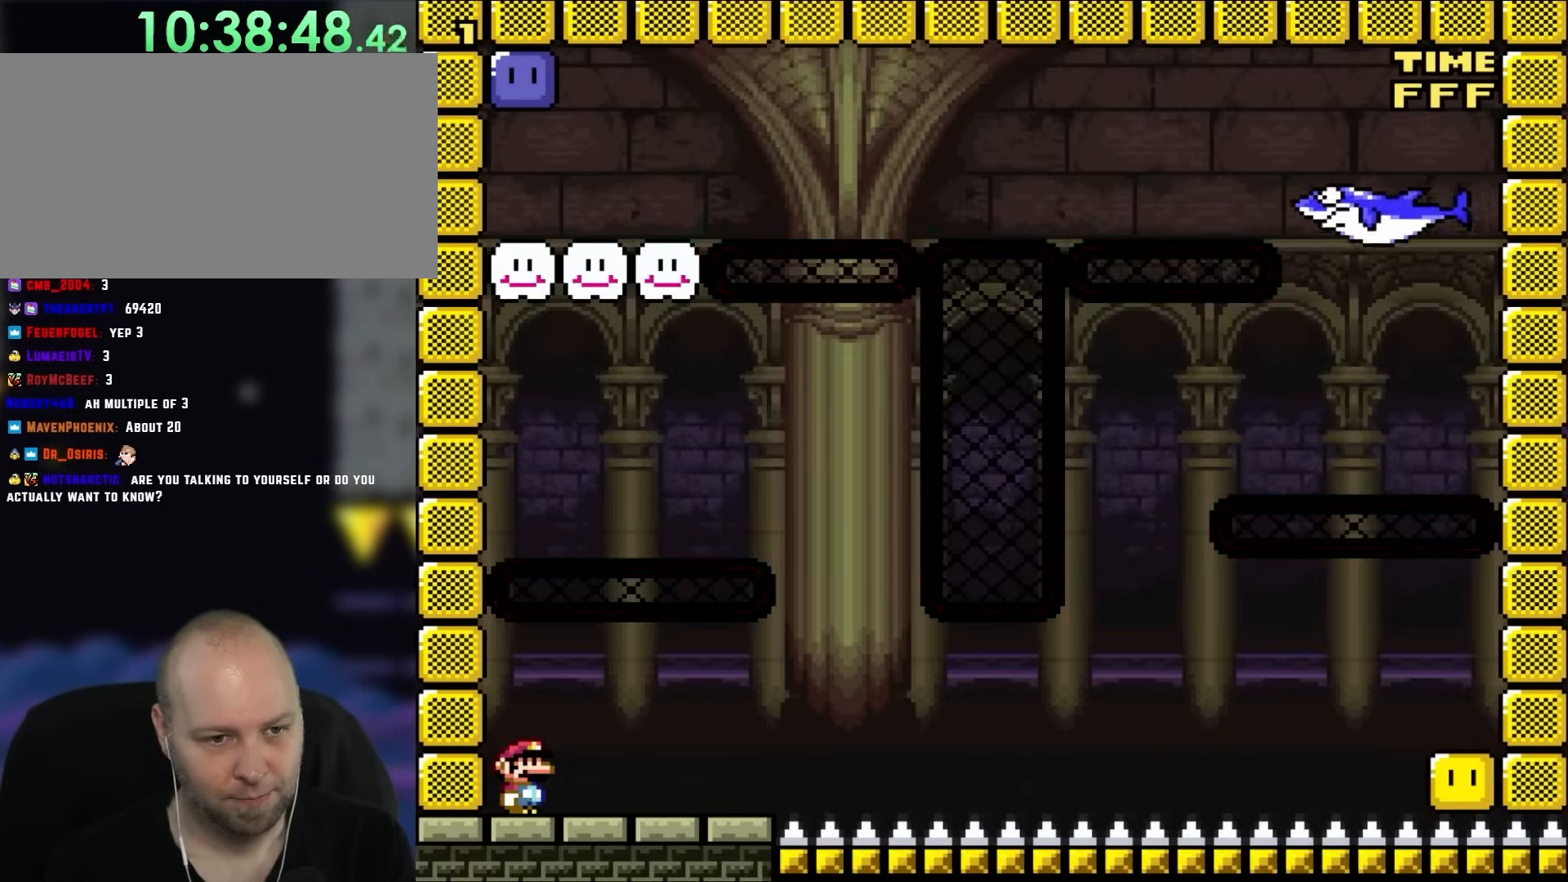
{"buttons": [], "events": []}
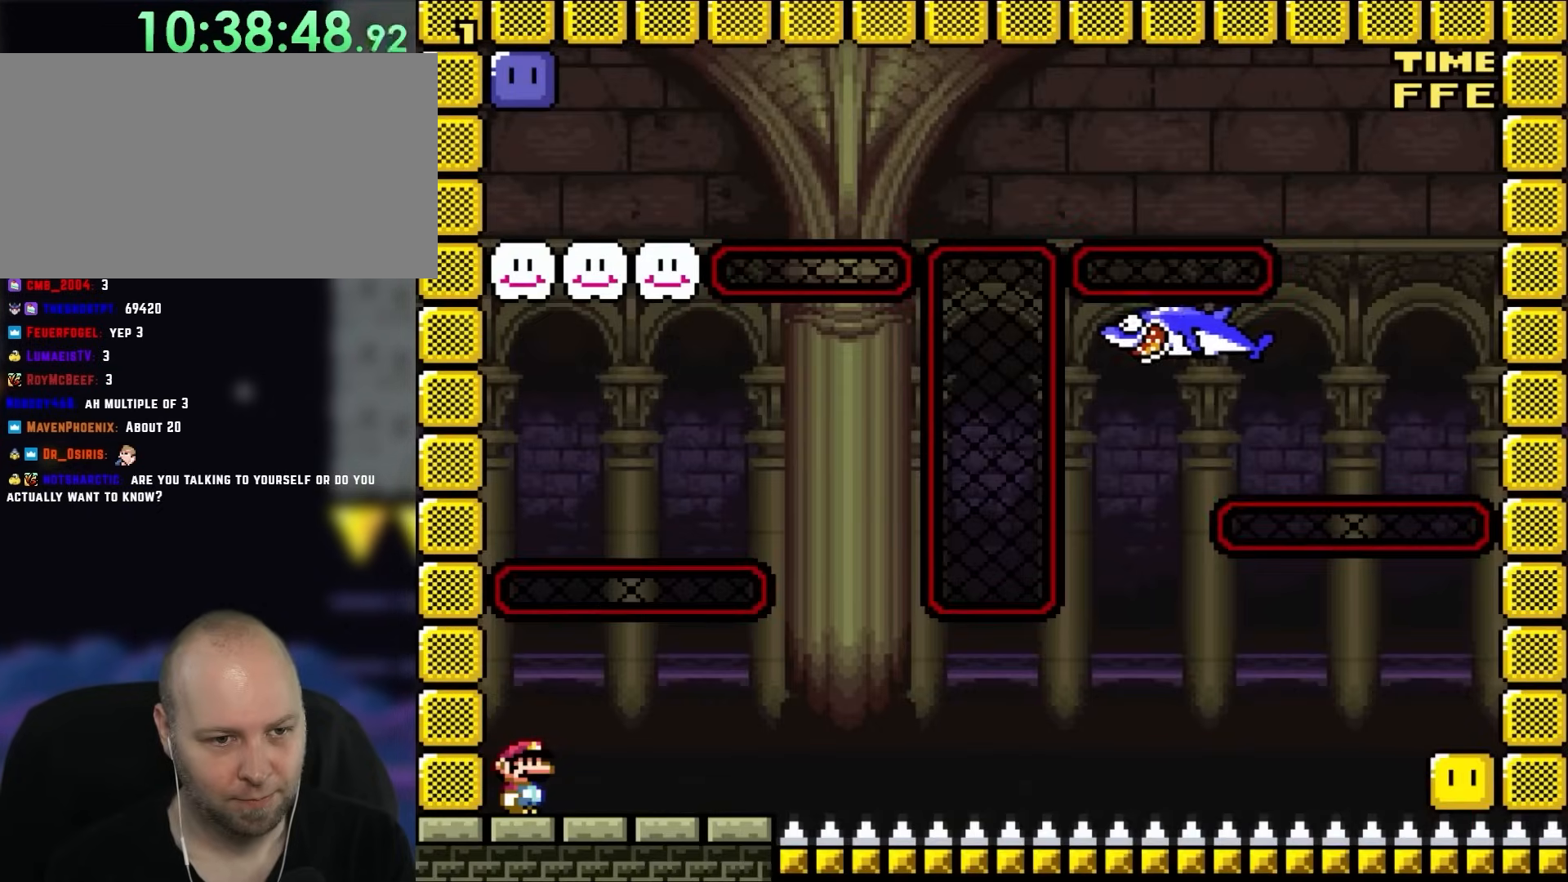
{"buttons": [], "events": []}
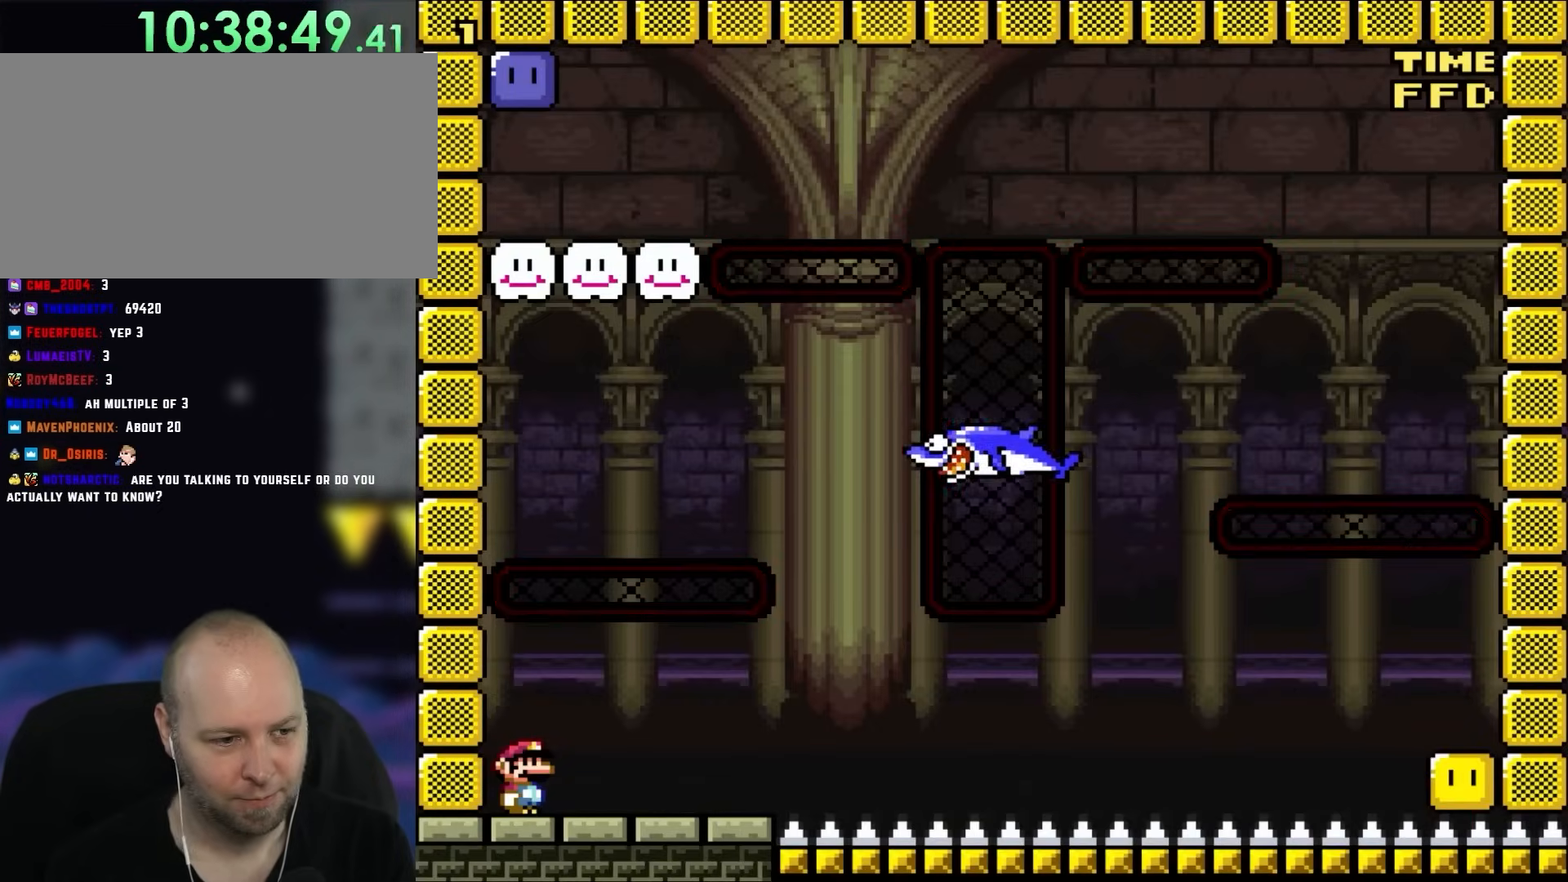
{"buttons": ["DPAD_DOWN", "DPAD_RIGHT"], "events": [[133, "DPAD_RIGHT", "down"], [333, "B", "down"], [333, "DPAD_DOWN", "down"], [433, "B", "up"]]}
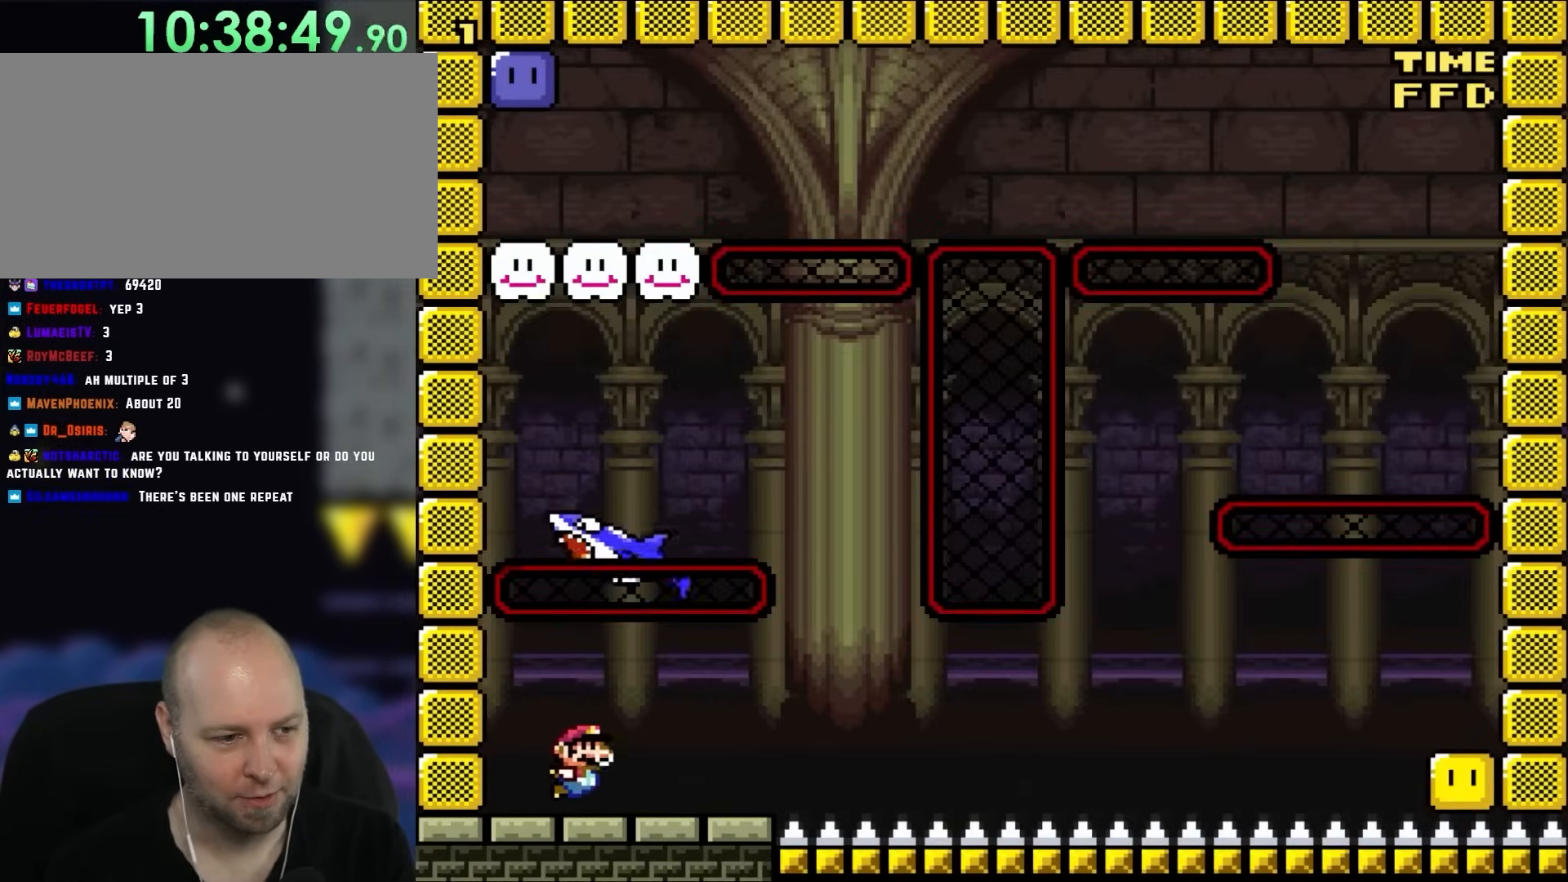
{"buttons": ["DPAD_DOWN", "DPAD_RIGHT"], "events": [[333, "B", "down"], [433, "B", "up"]]}
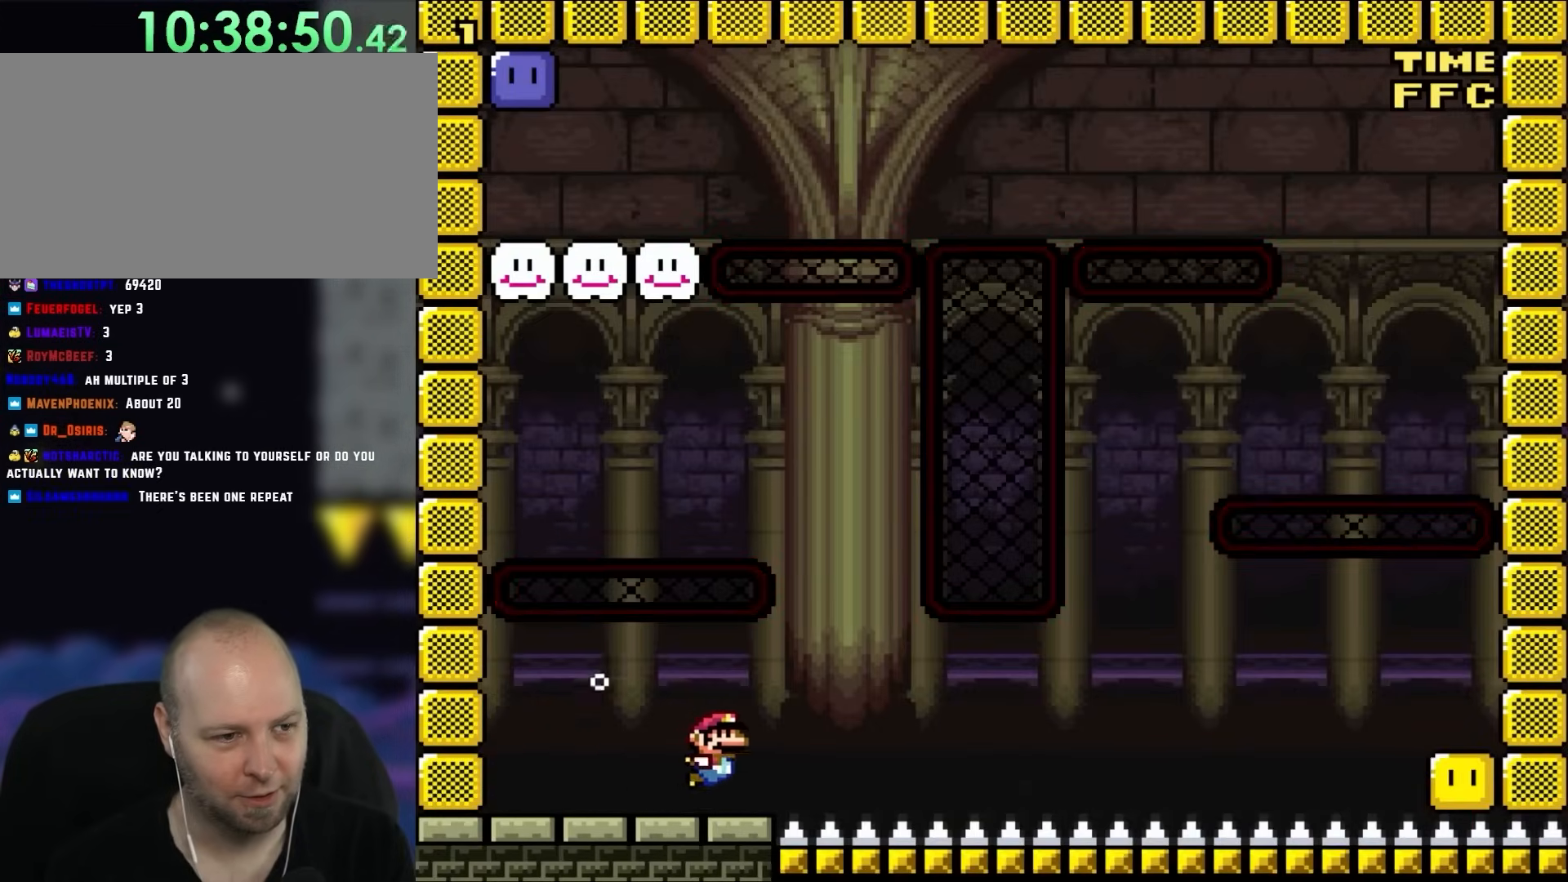
{"buttons": ["DPAD_DOWN", "DPAD_RIGHT"], "events": [[233, "B", "down"], [333, "B", "up"]]}
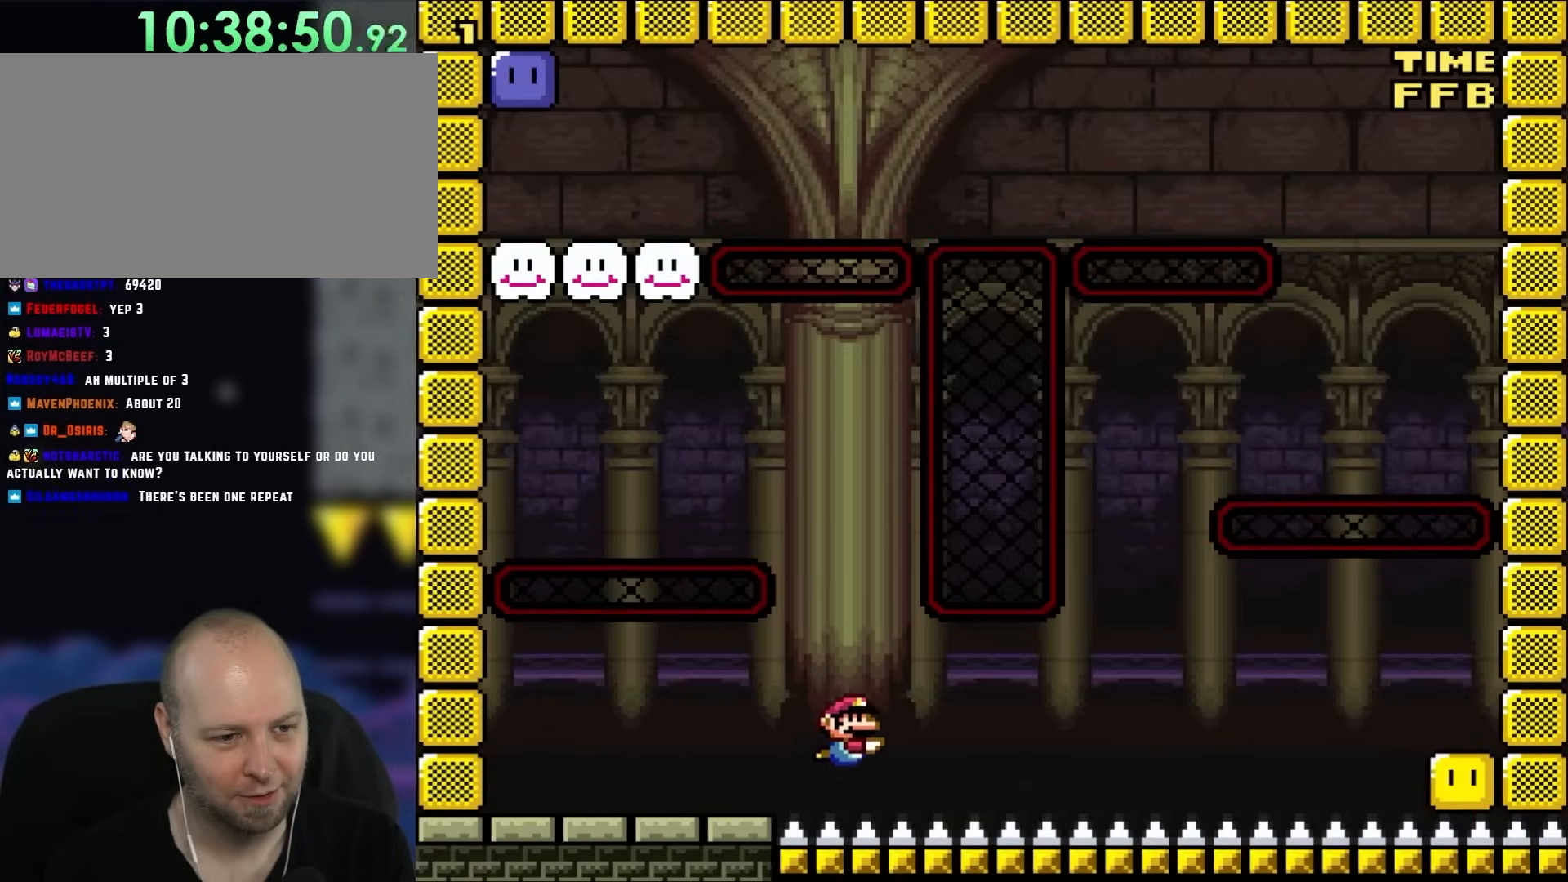
{"buttons": ["DPAD_DOWN", "DPAD_RIGHT"], "events": [[267, "B", "down"], [400, "B", "up"]]}
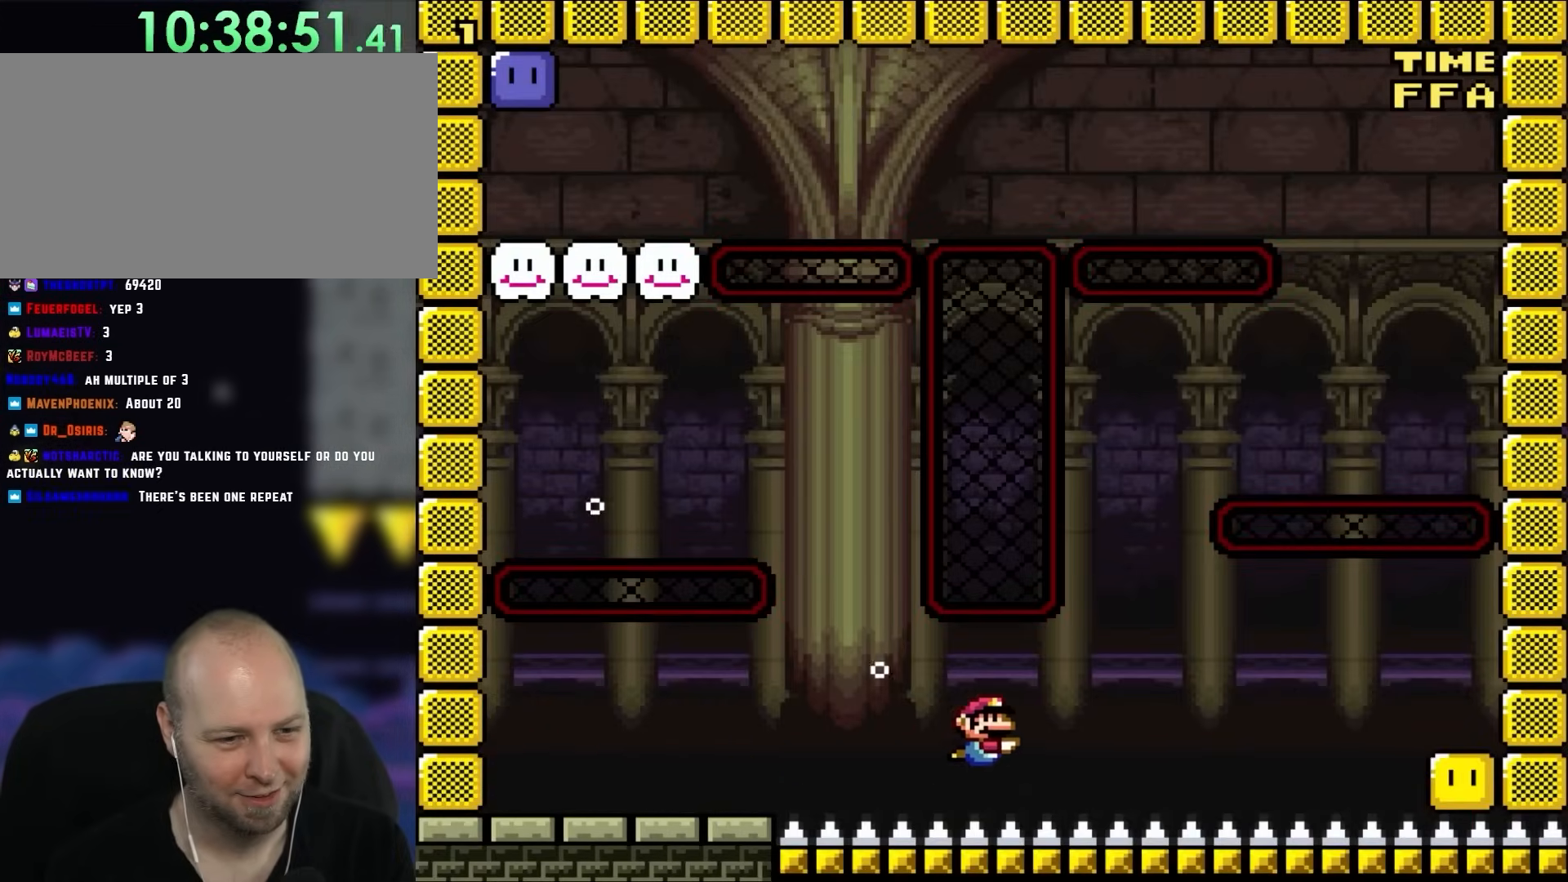
{"buttons": ["DPAD_DOWN"], "events": [[100, "DPAD_RIGHT", "up"], [133, "B", "down"], [133, "DPAD_LEFT", "down"], [200, "DPAD_LEFT", "up"], [233, "B", "up"]]}